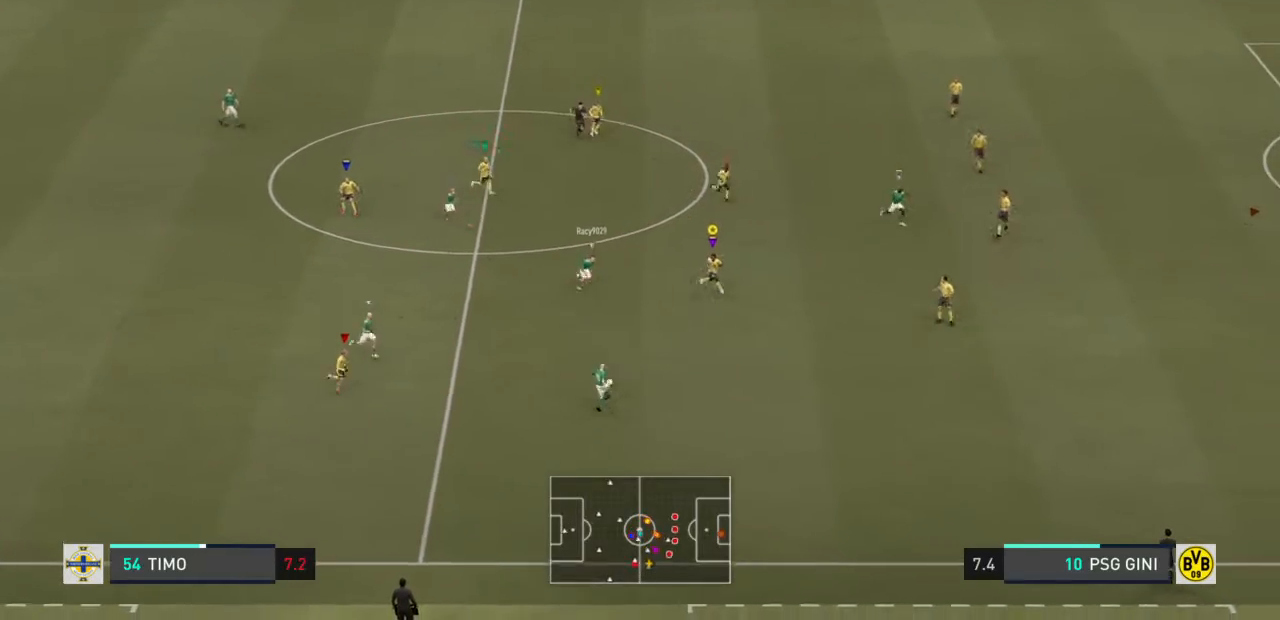
Gameplay with a controller (PlayStation layout); each line is a JSON object with the inputs held at the frame after it. "events" lists button and stick changes between this image and that frame as [ms after this image, input, new state], when the widget could be followed in between. Not read: L3 R3.
{"buttons": ["R2"], "left_stick": "down-right", "right_stick": "center", "events": [[301, "L2", "up"], [467, "left_stick", "down-right"]]}
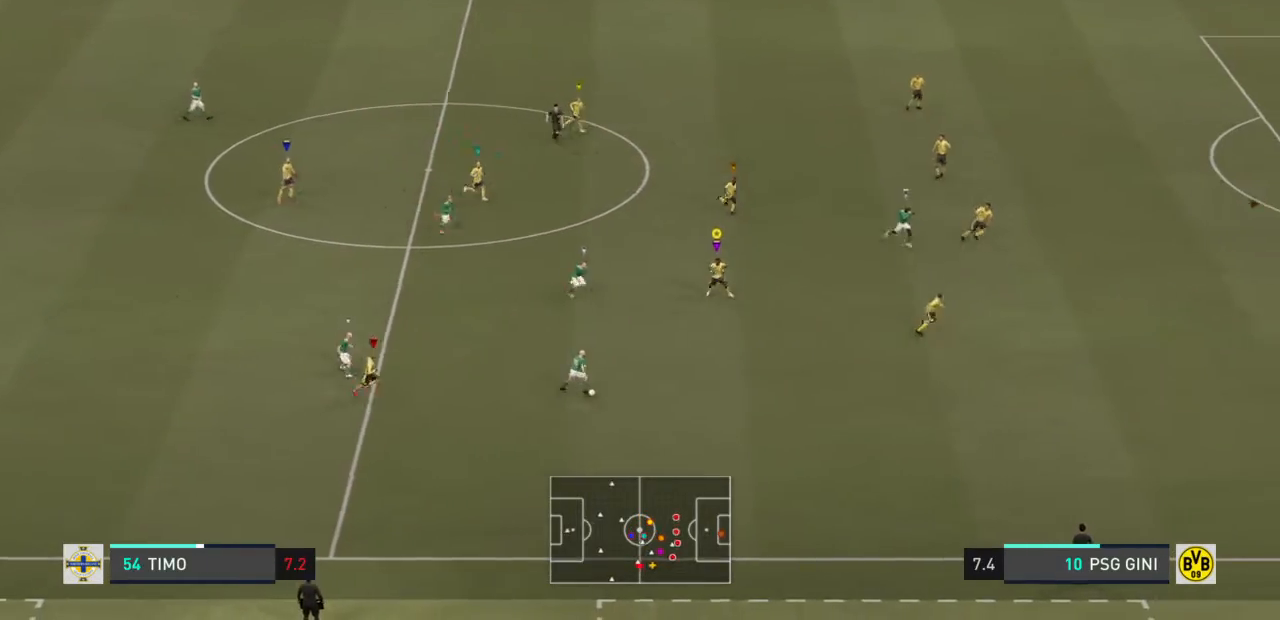
{"buttons": ["L2"], "left_stick": "center", "right_stick": "center", "events": [[67, "R2", "up"], [133, "L2", "down"], [200, "left_stick", "center"]]}
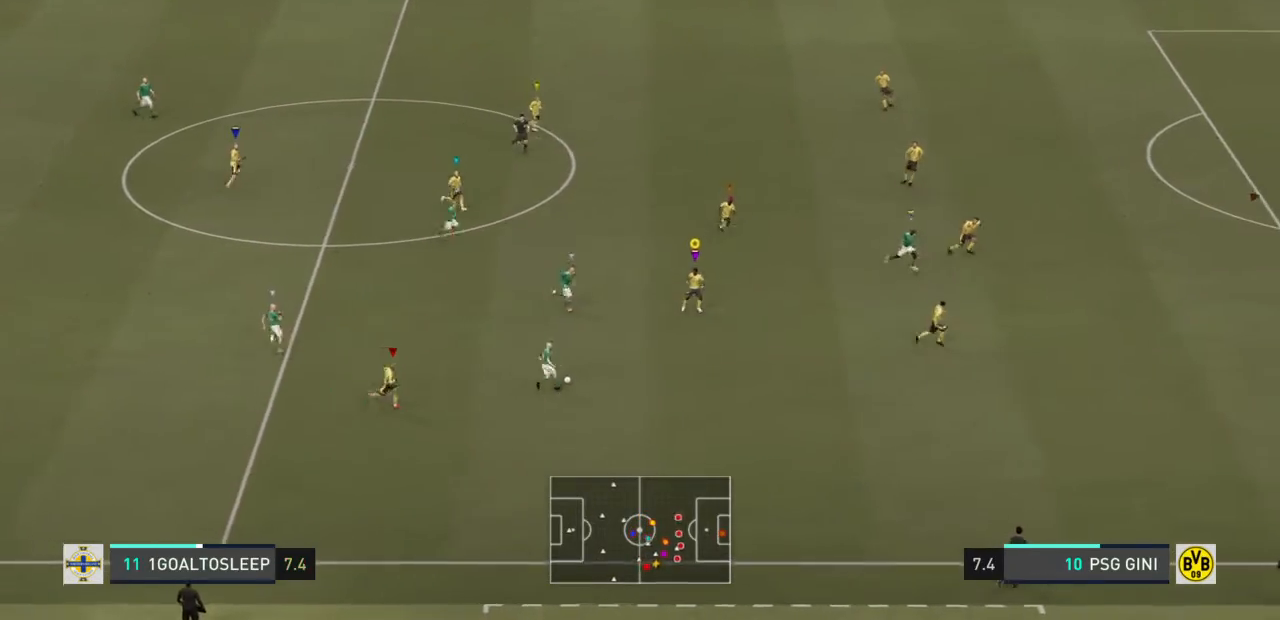
{"buttons": ["L2"], "left_stick": "up-right", "right_stick": "center"}
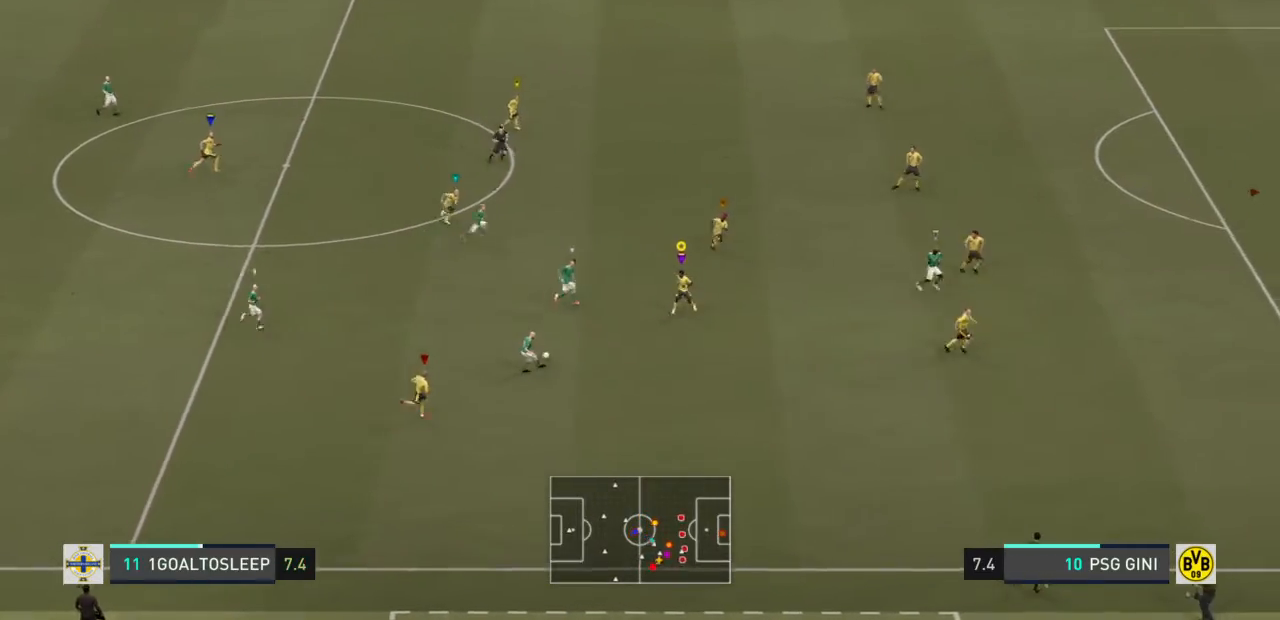
{"buttons": ["L2"], "left_stick": "up-right", "right_stick": "center", "events": []}
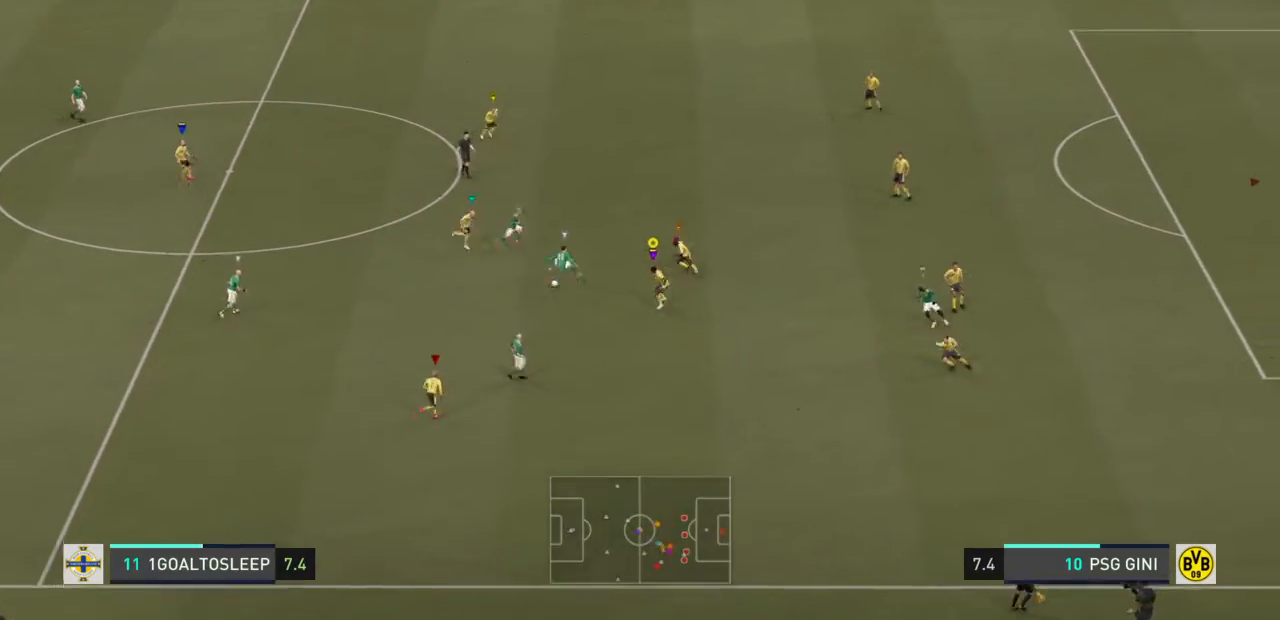
{"buttons": ["L2", "R2"], "left_stick": "up-right", "right_stick": "center", "events": [[267, "R2", "down"]]}
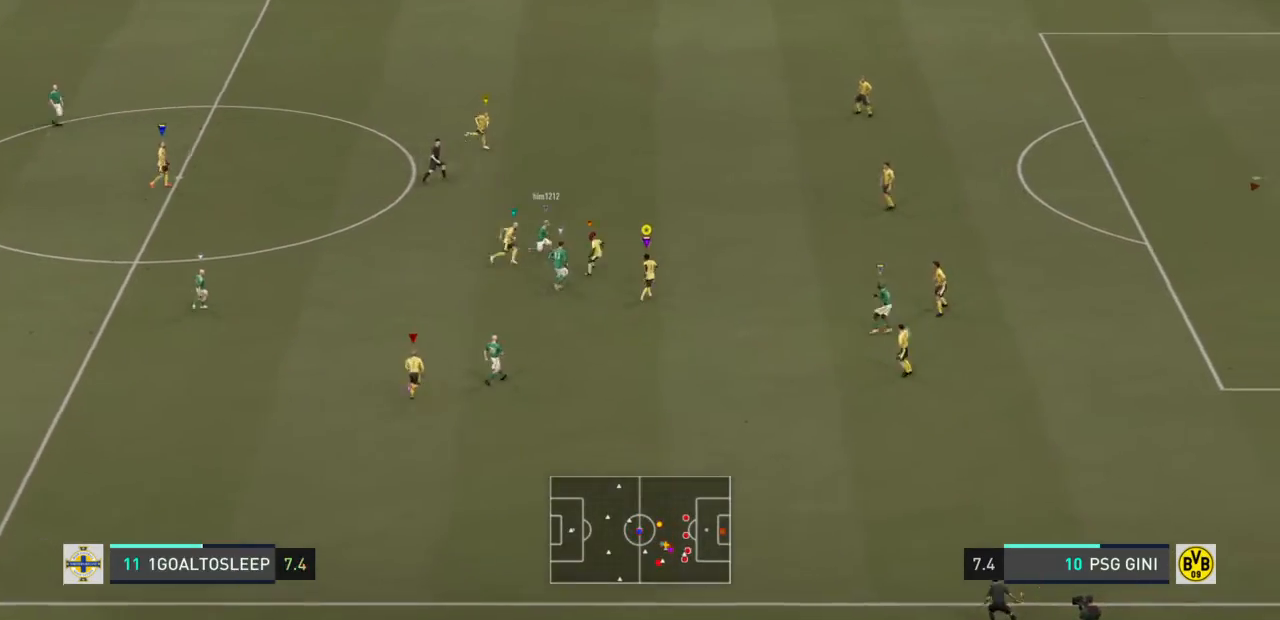
{"buttons": ["L2"], "left_stick": "up-right", "right_stick": "center", "events": [[100, "L2", "up"], [467, "L2", "down"], [467, "R2", "up"]]}
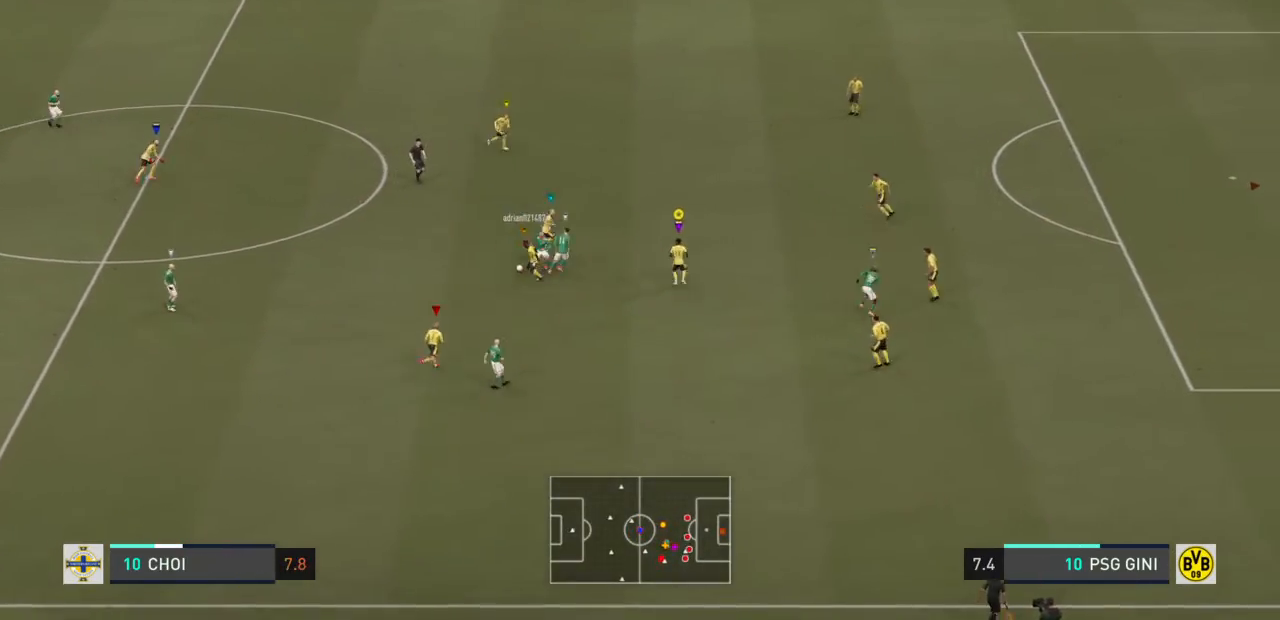
{"buttons": ["R2"], "left_stick": "up-left", "right_stick": "center", "events": [[234, "left_stick", "up-left"], [367, "R2", "down"], [467, "L2", "up"]]}
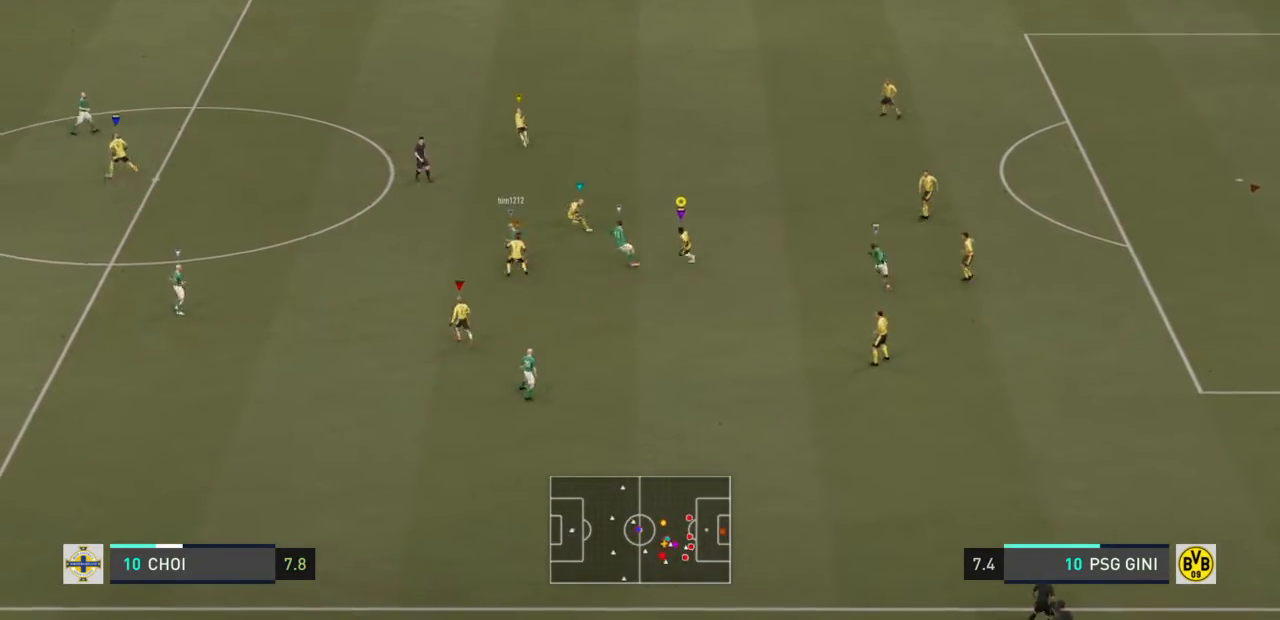
{"buttons": ["R2"], "left_stick": "up-left", "right_stick": "center", "events": []}
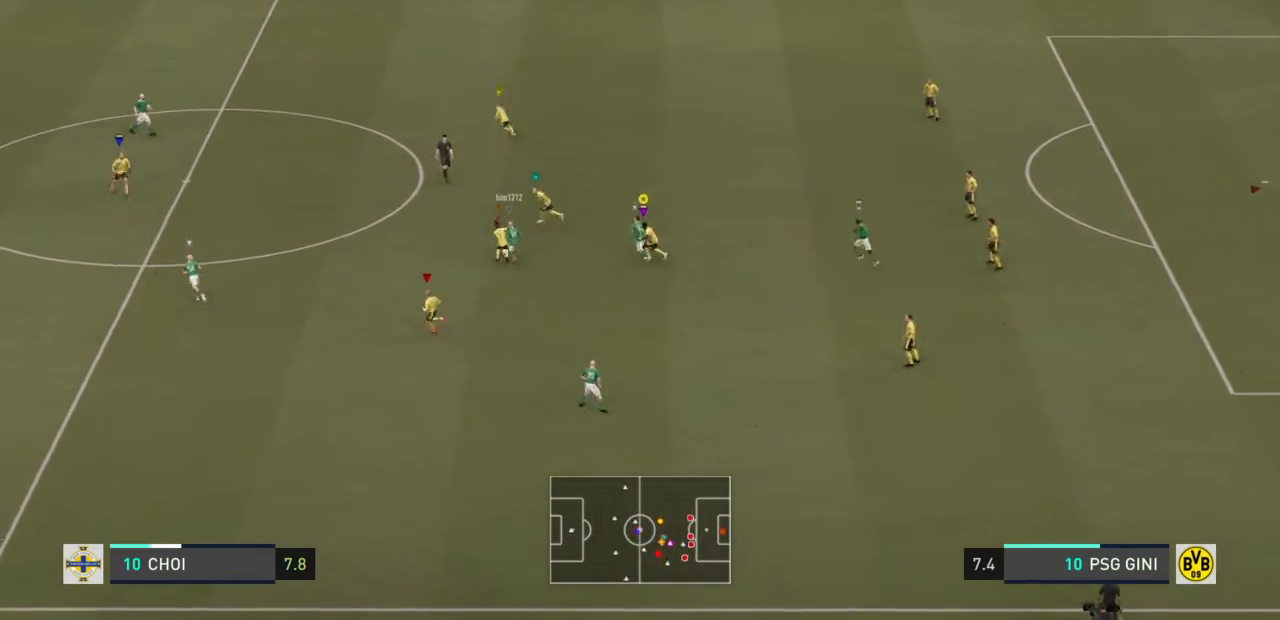
{"buttons": ["L2"], "left_stick": "up", "right_stick": "center", "events": [[100, "R2", "up"], [134, "left_stick", "left"], [200, "L2", "down"], [301, "left_stick", "up-left"], [501, "left_stick", "up"]]}
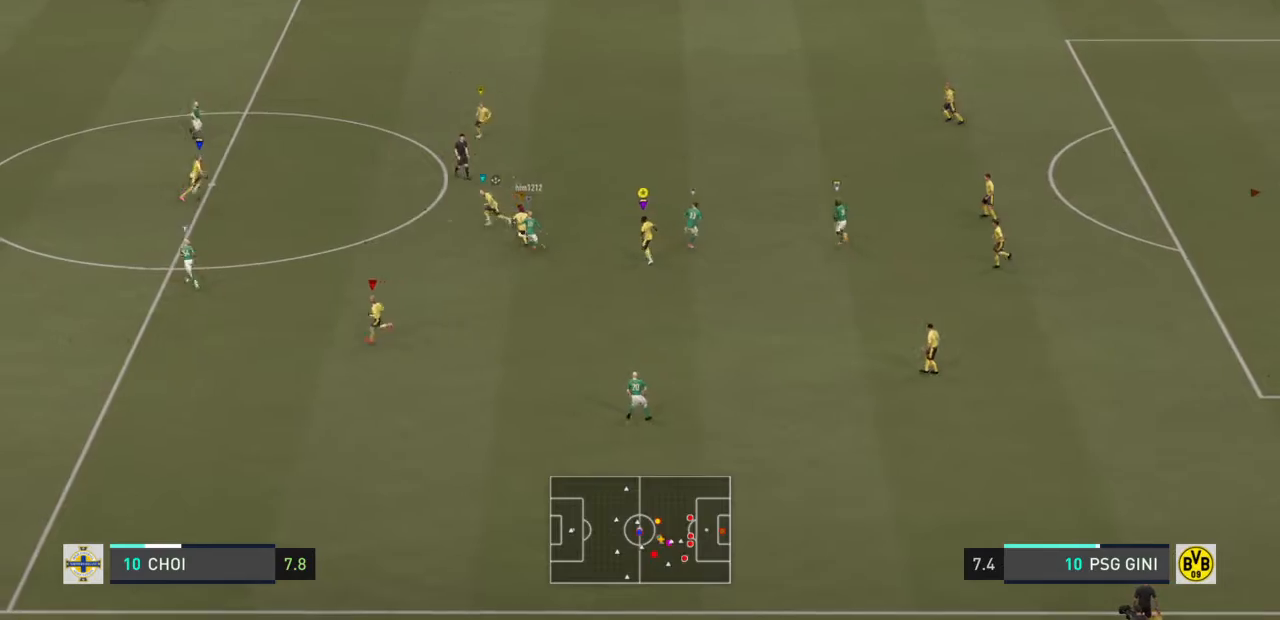
{"buttons": ["R2"], "left_stick": "up-left", "right_stick": "center", "events": [[200, "left_stick", "up-left"], [333, "R2", "down"], [434, "L2", "up"]]}
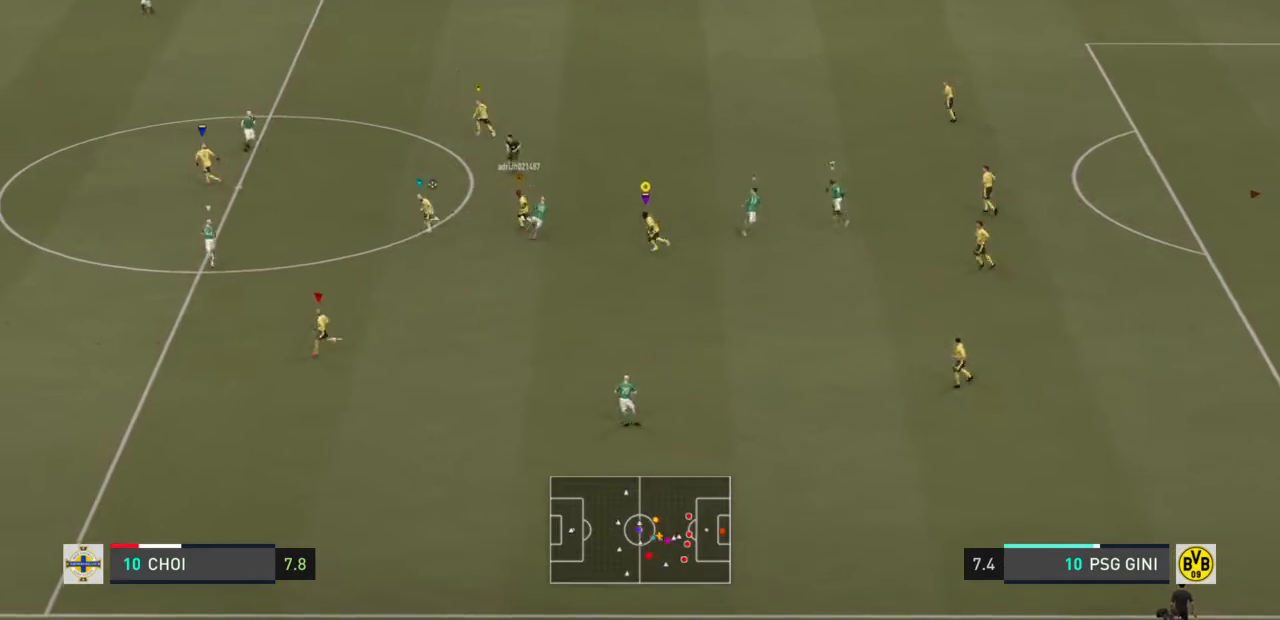
{"buttons": ["R2"], "left_stick": "left", "right_stick": "center", "events": [[201, "left_stick", "left"]]}
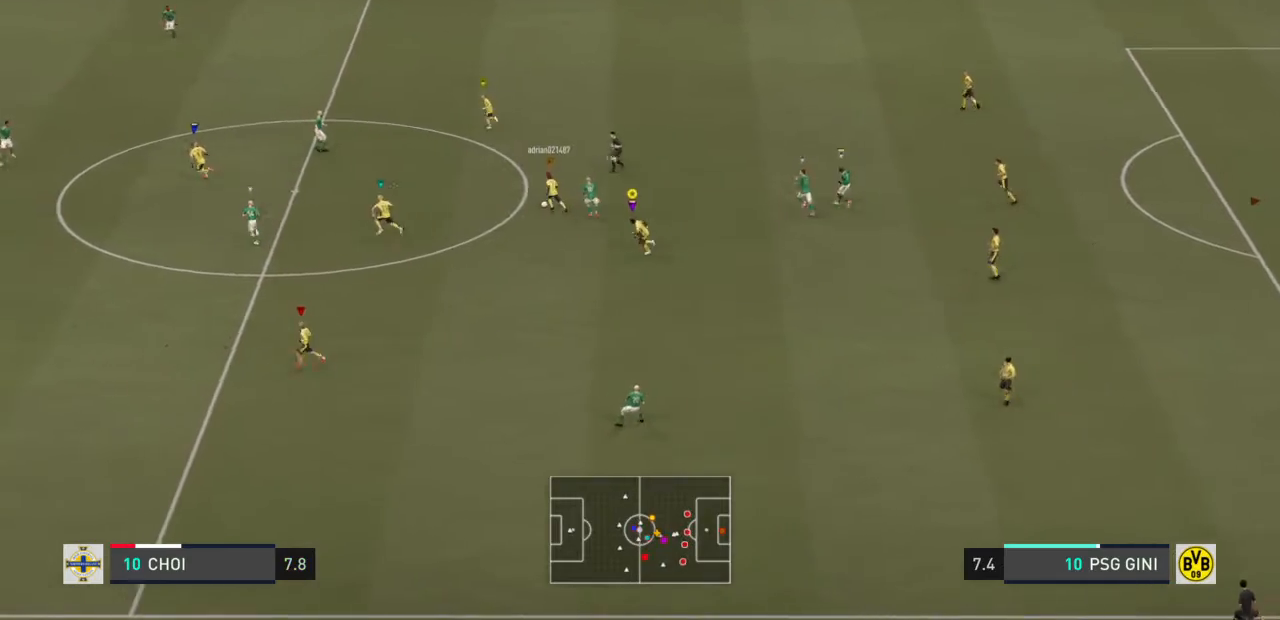
{"buttons": ["R2"], "left_stick": "left", "right_stick": "center", "events": []}
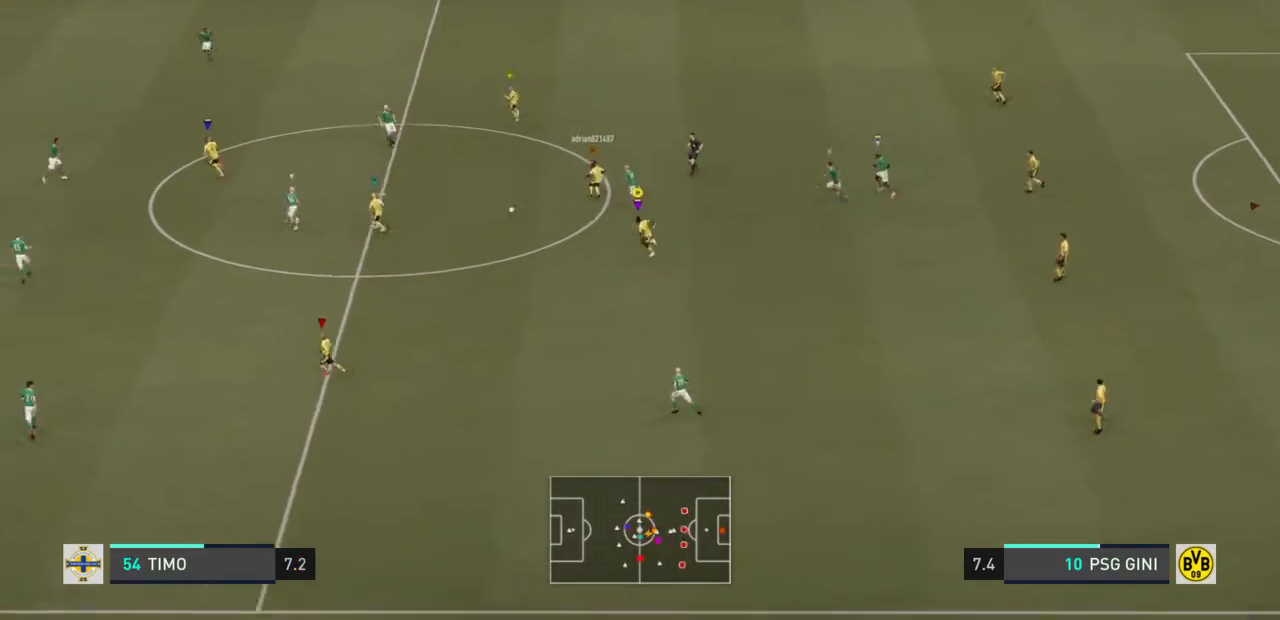
{"buttons": ["R2"], "left_stick": "left", "right_stick": "center", "events": []}